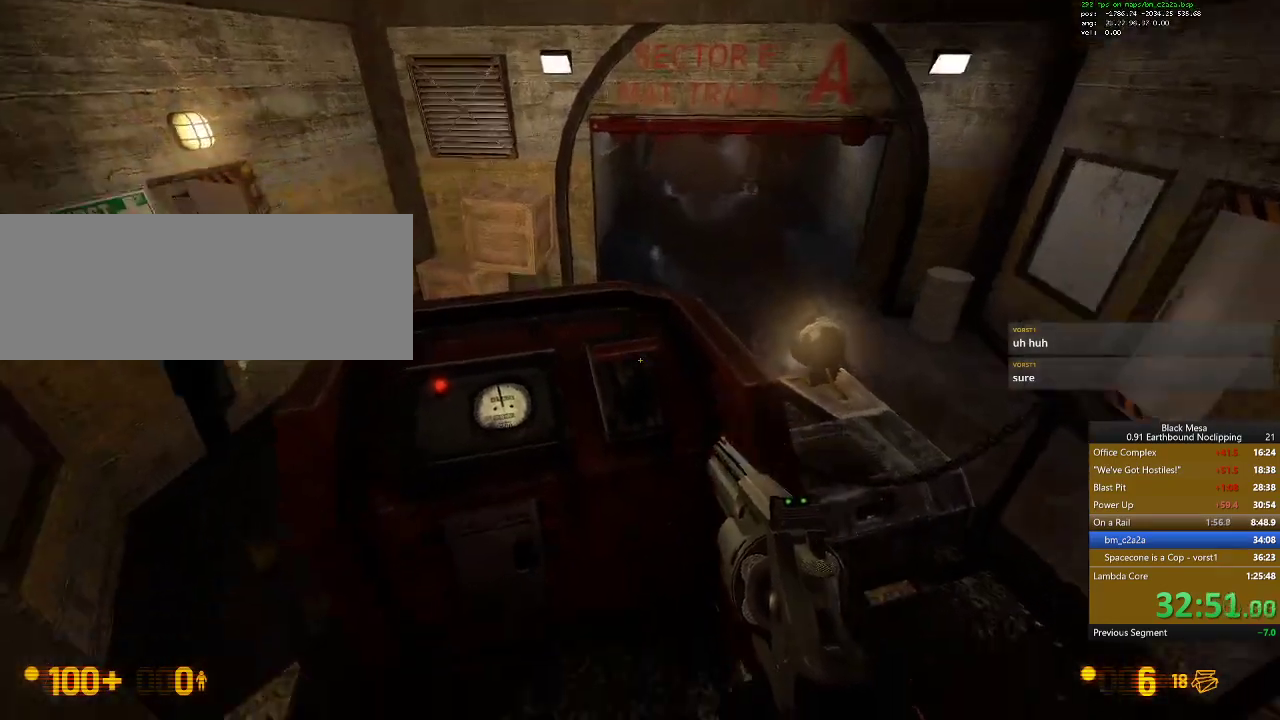
Gameplay with keyboard; each line is a JSON object with the keys held at the frame after it. "events" lists presses ("down") and releases ("up") of ".", "/", "0", "1", "2", "3", "4", "5", "6", "7", "8", "9", "a", "alt_l", "alt_r", "b", "backslash", "backspace", "c", "caps_lock", "comma", "ctrl_l", "ctrl_r", "d", "down", "e", "equals", "escape", "f", "f1", "f10", "f11", "f12", "f2", "f3", "f4", "f5", "f6", "f7", "f8", "f9", "g", "h", "i", "j", "k", "l", "lbracket", "left", "m", "minus", "n", "num0", "num1", "num2", "num3", "num4", "num5", "num6", "num7", "num8", "num9", "o", "p", "q", "quote", "r", "rbracket", "return", "right", "s", "semicolon", "shift_l", "shift_r", "space", "super_l", "super_r", "t", "tab", "tilde", "u", "up", "v", "w", "x", "y" and "z" between this image and that frame as [ms after this image, input, new state], when the widget could be followed in between. No other keys are recorded. Mouse input is not recorded.
{"keys": [], "events": []}
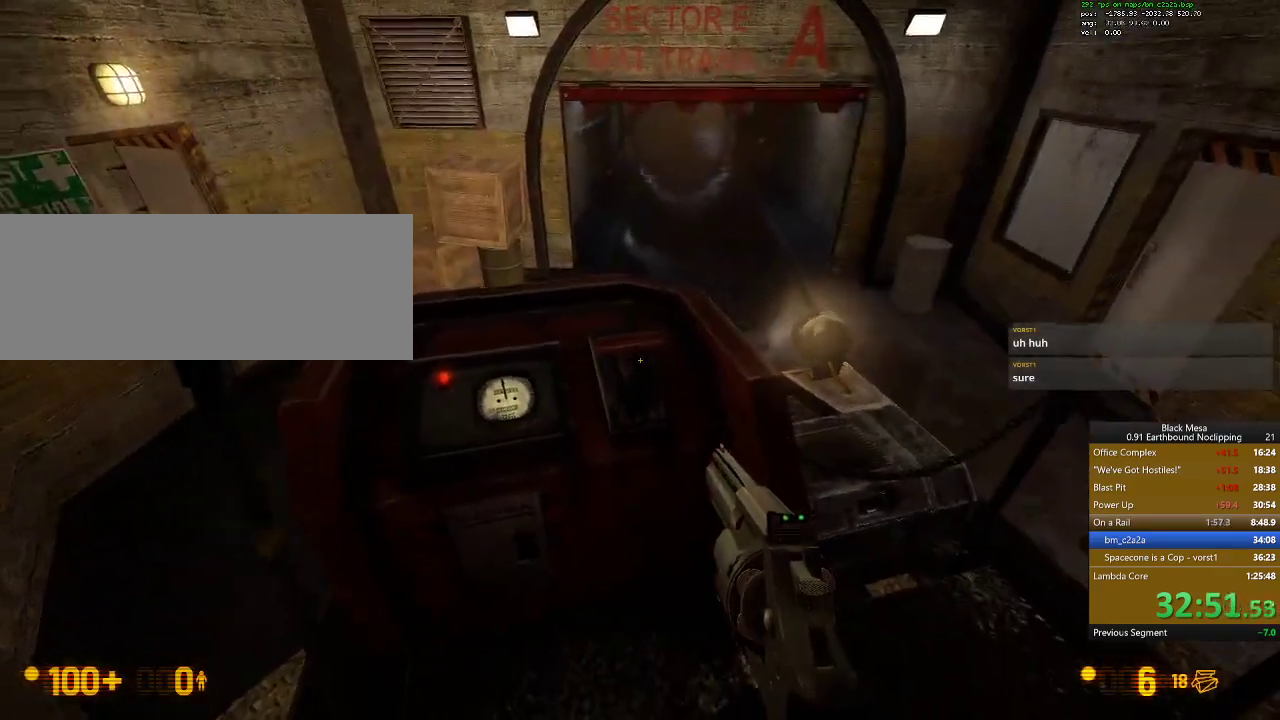
{"keys": [], "events": [[334, "w", "down"], [467, "w", "up"]]}
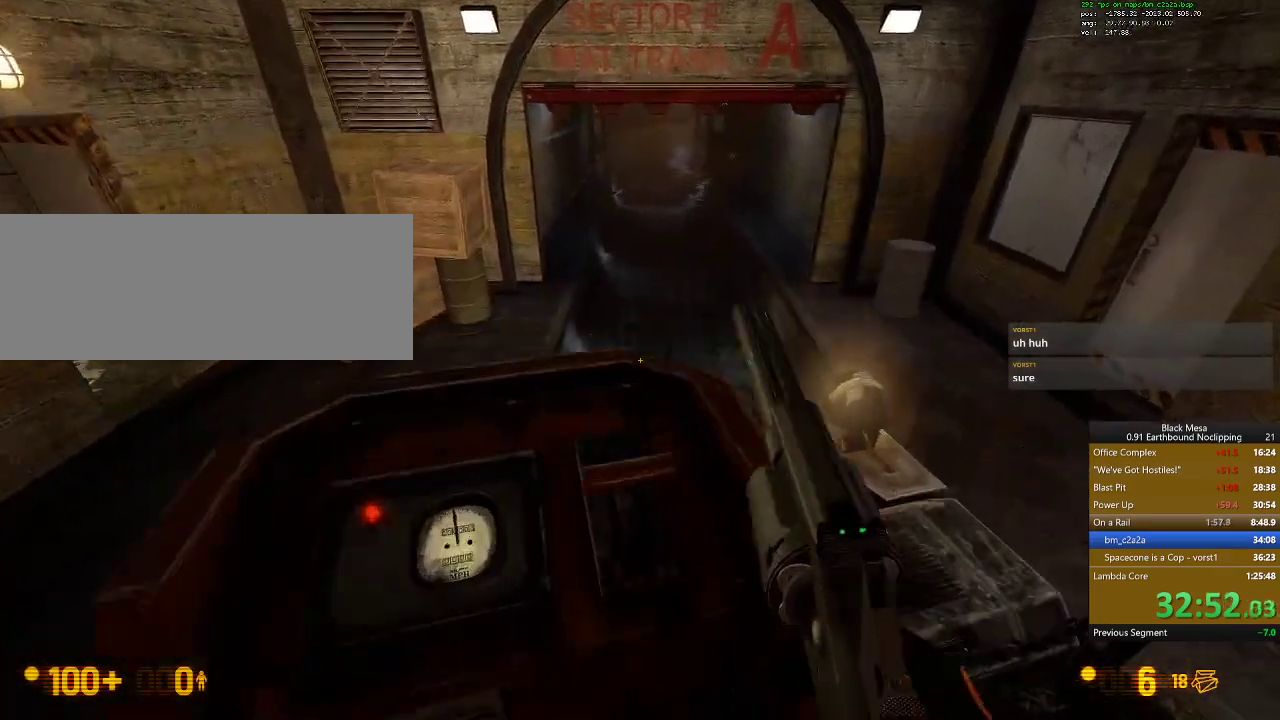
{"keys": [], "events": []}
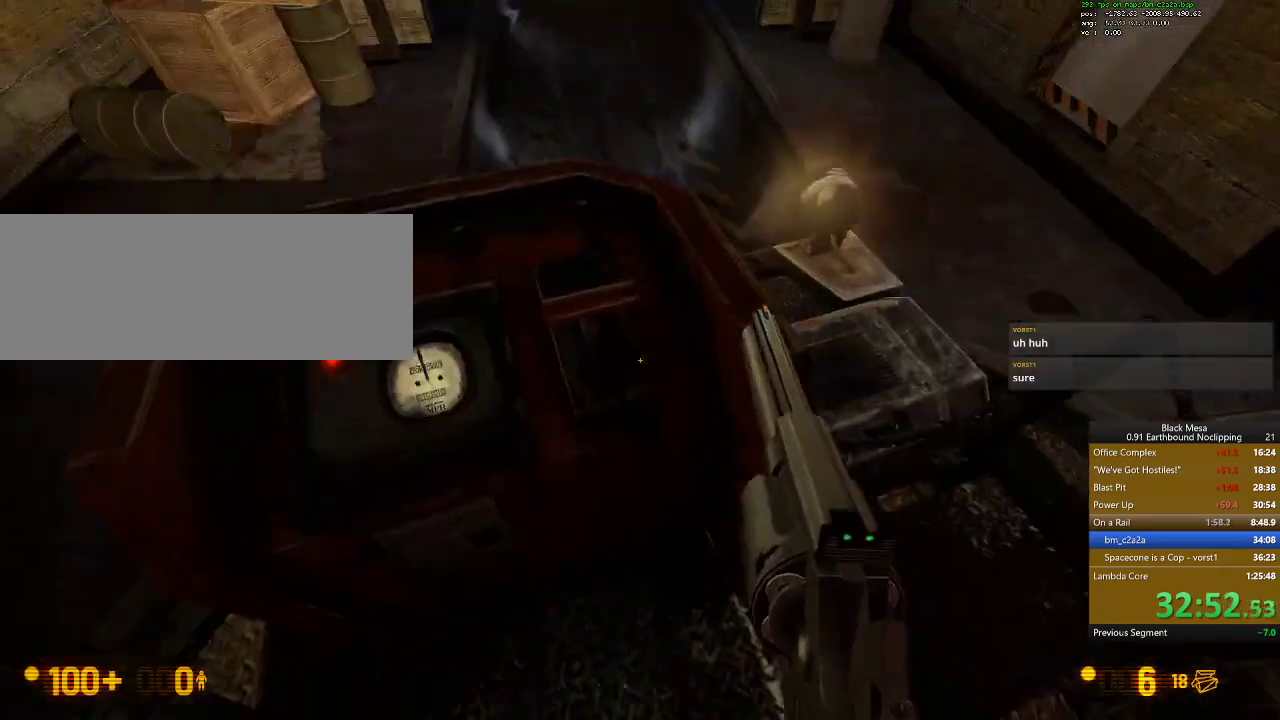
{"keys": [], "events": []}
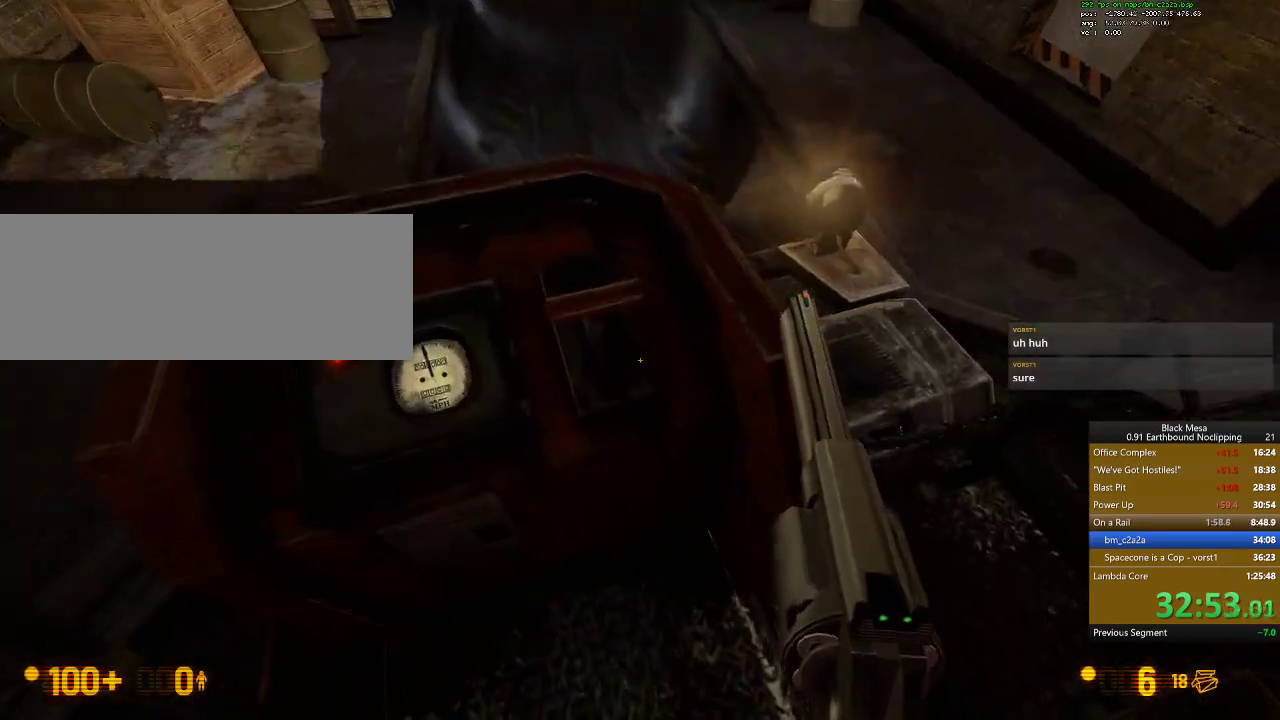
{"keys": [], "events": []}
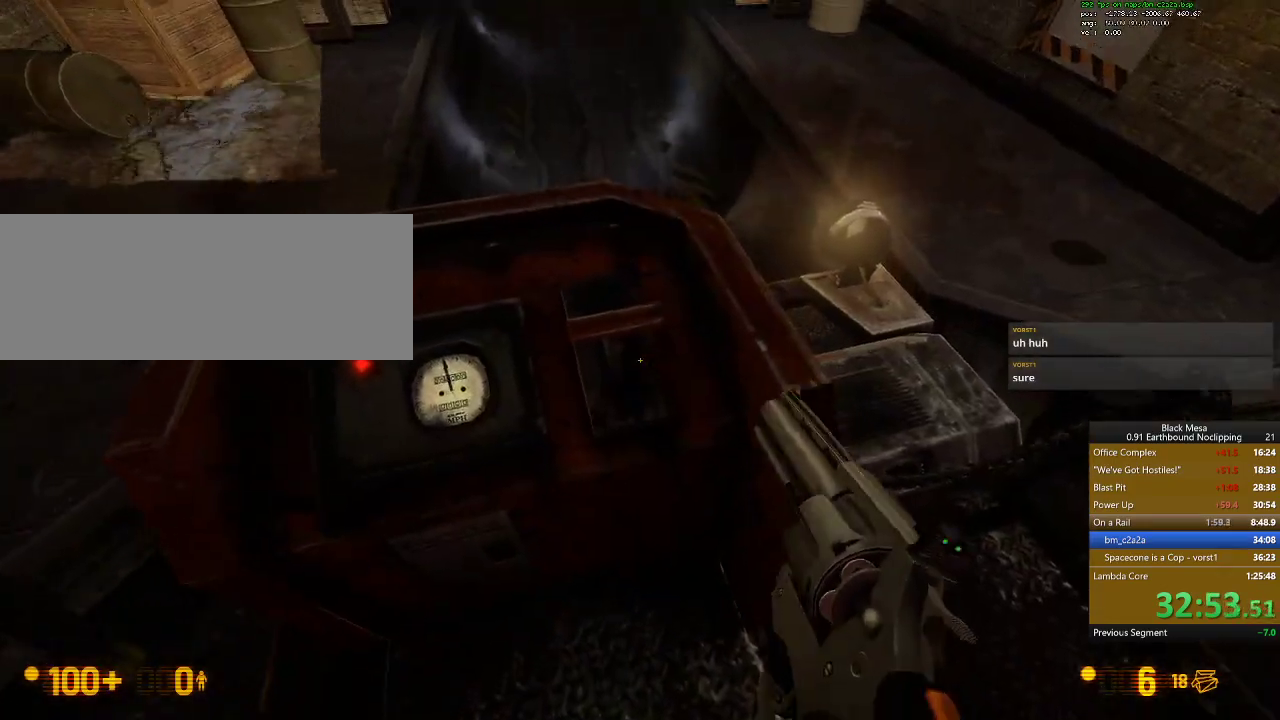
{"keys": [], "events": []}
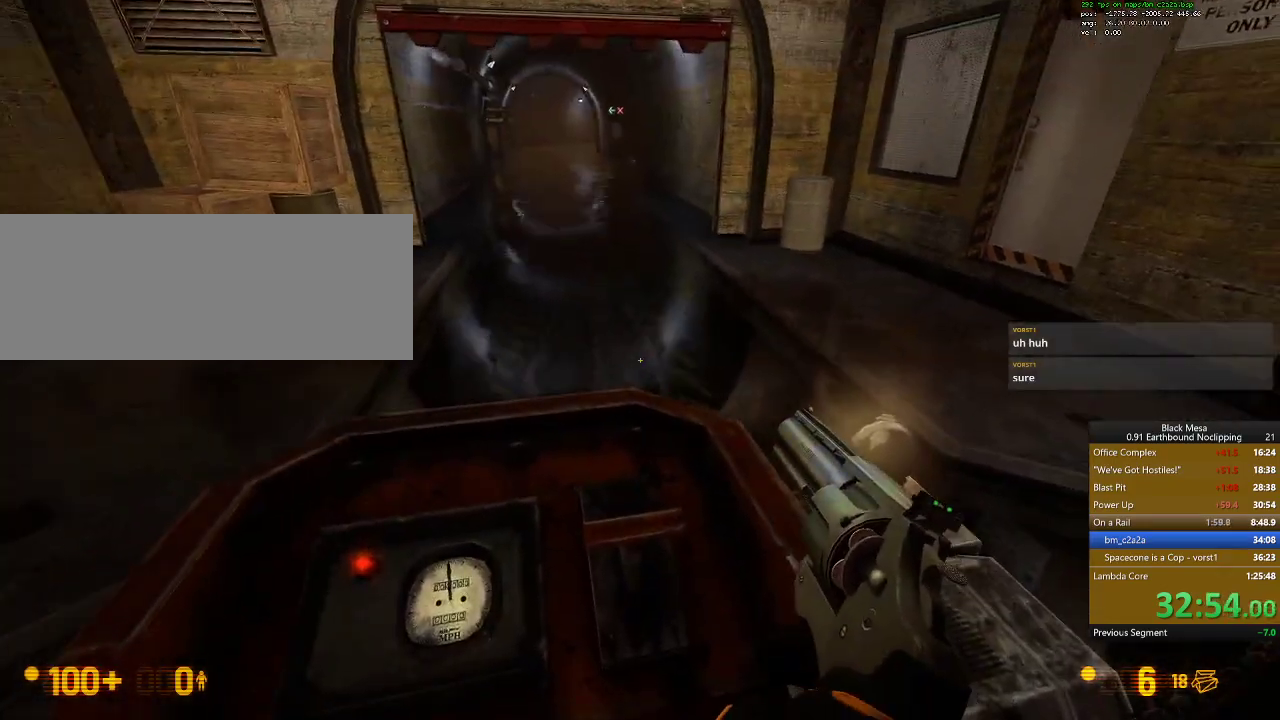
{"keys": [], "events": []}
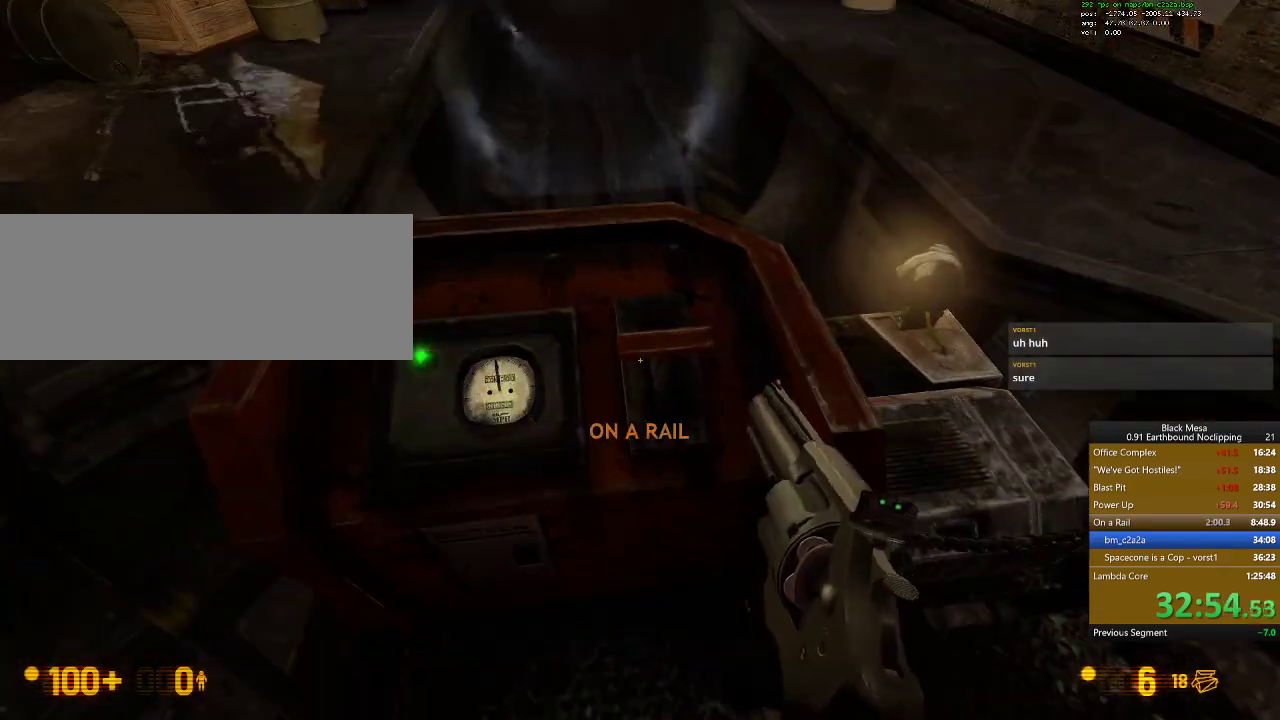
{"keys": [], "events": [[300, "e", "down"], [367, "e", "up"]]}
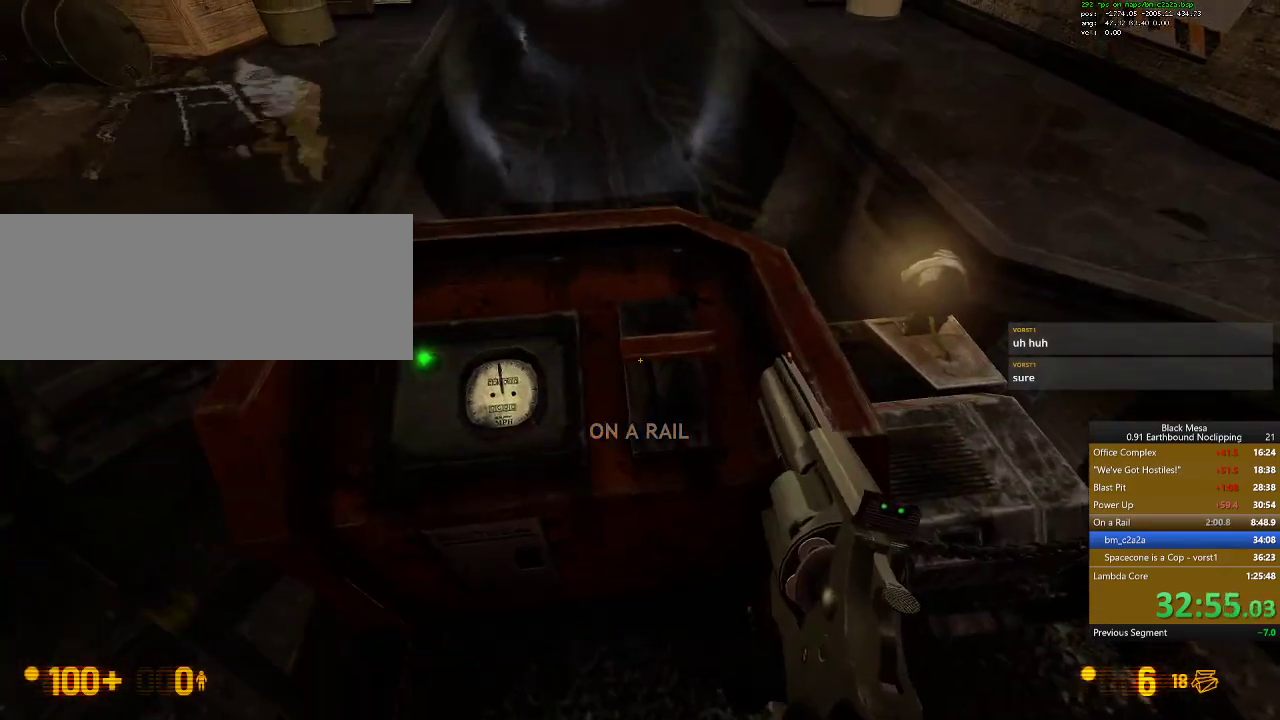
{"keys": [], "events": [[67, "w", "down"], [167, "w", "up"], [267, "w", "down"], [434, "w", "up"]]}
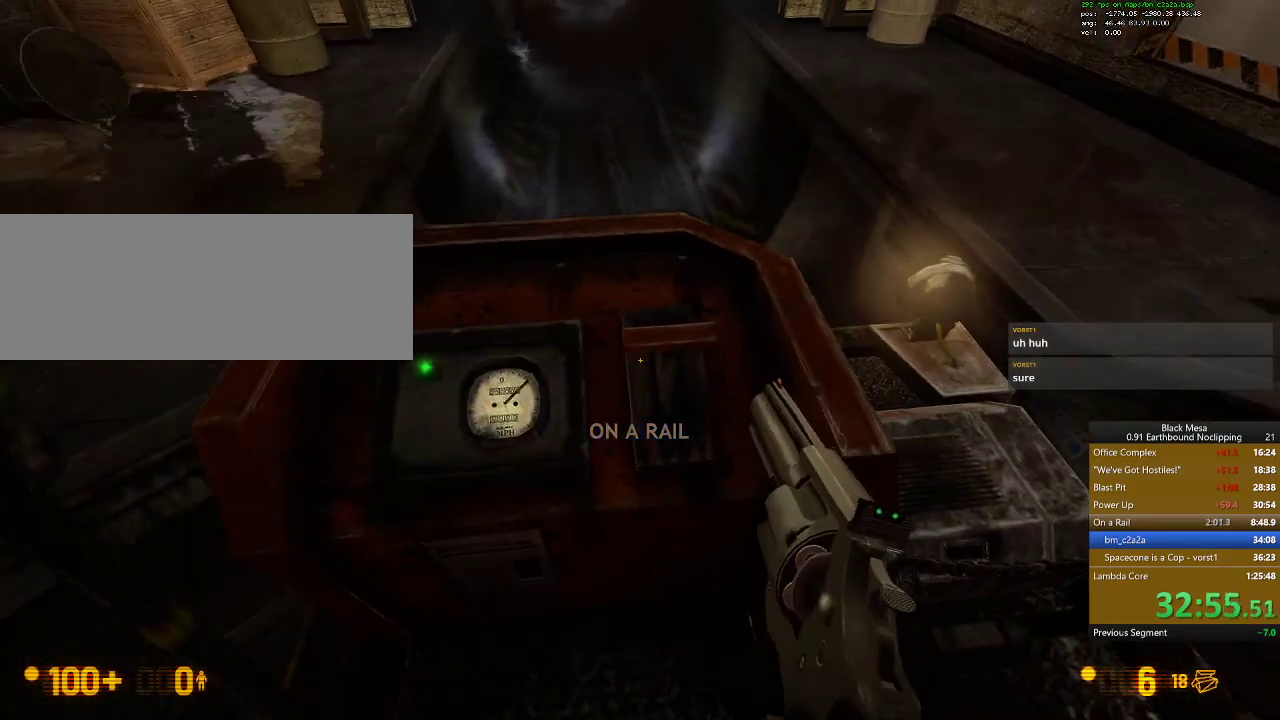
{"keys": [], "events": [[34, "w", "down"], [167, "w", "up"], [334, "w", "down"], [434, "w", "up"]]}
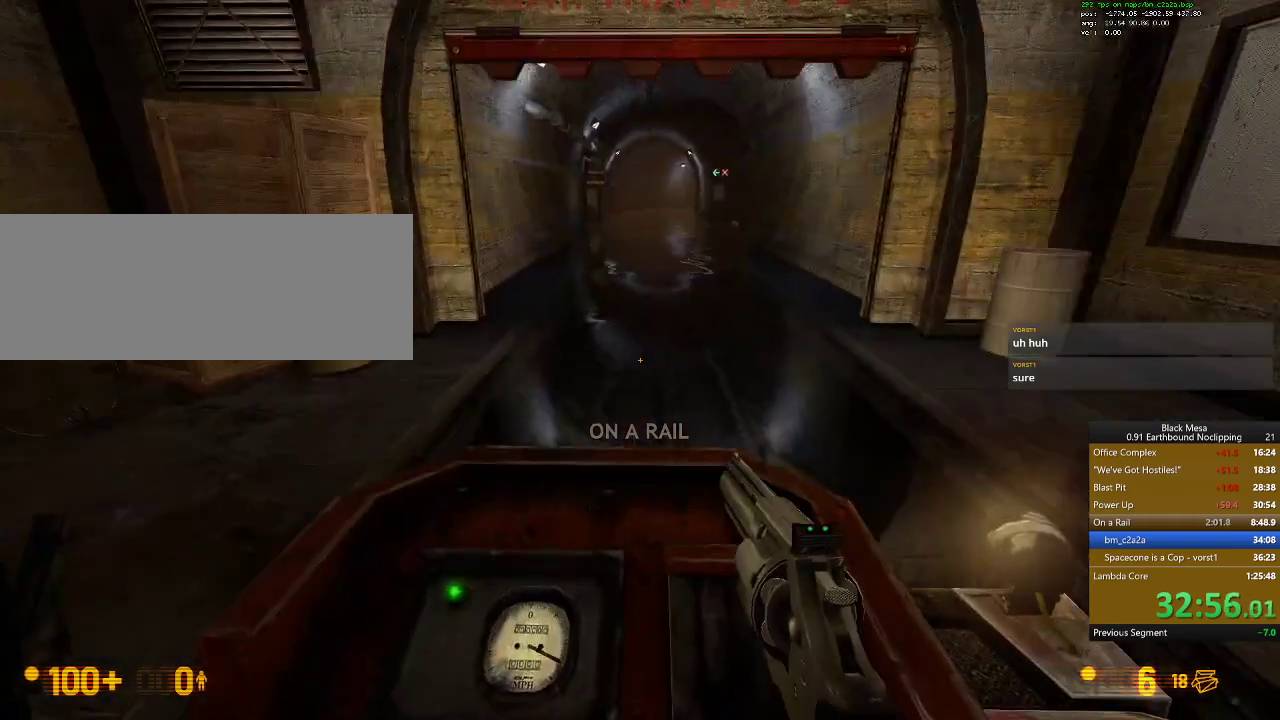
{"keys": ["w"], "events": [[134, "w", "down"]]}
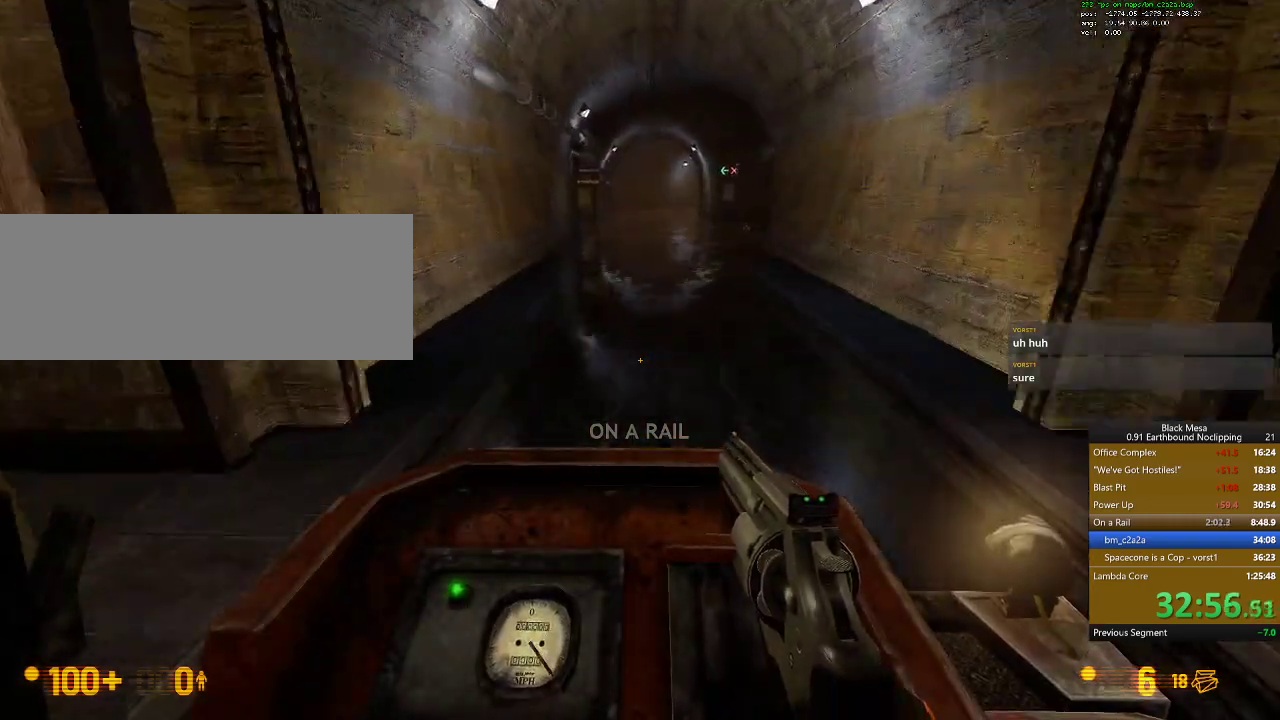
{"keys": [], "events": [[467, "w", "up"]]}
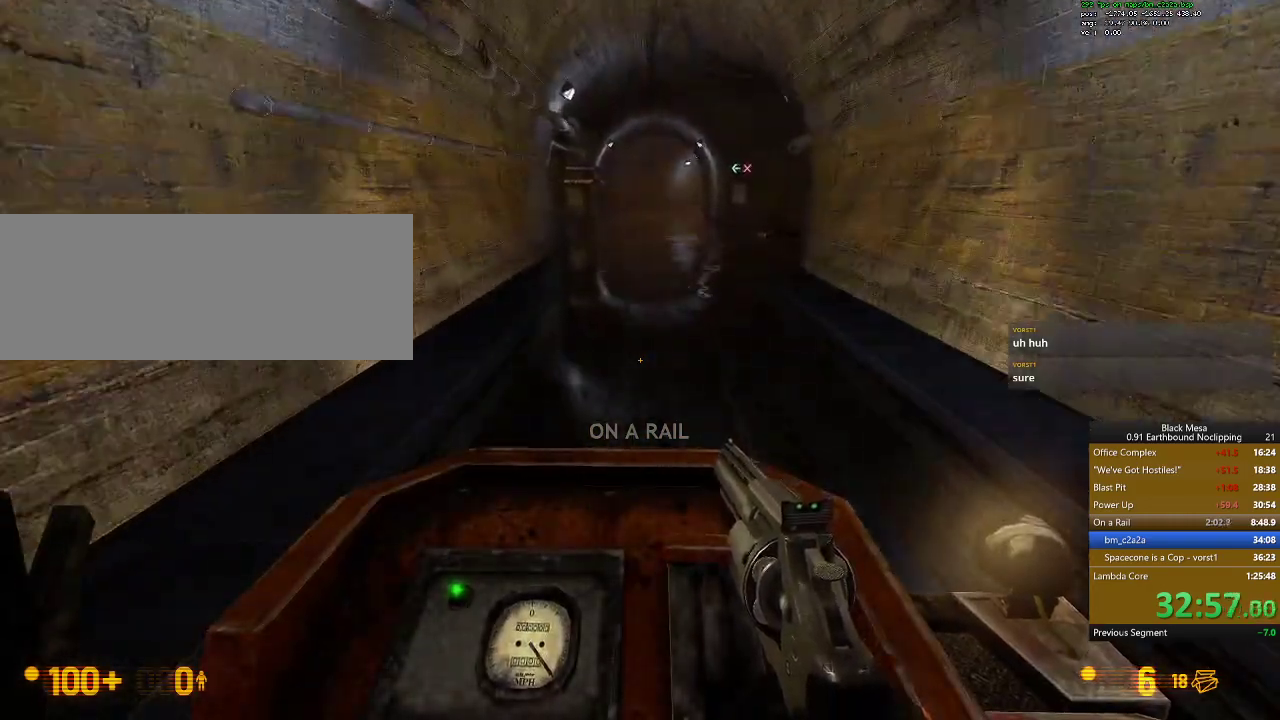
{"keys": [], "events": []}
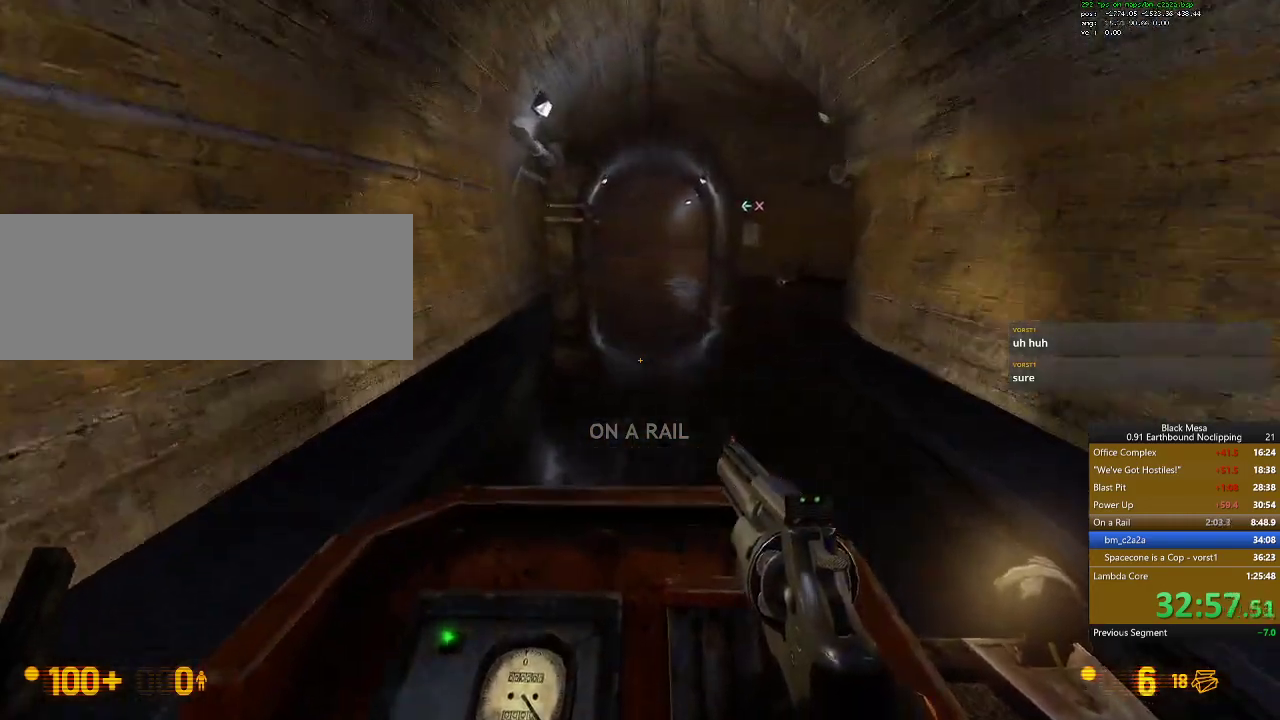
{"keys": ["a"], "events": [[134, "a", "down"]]}
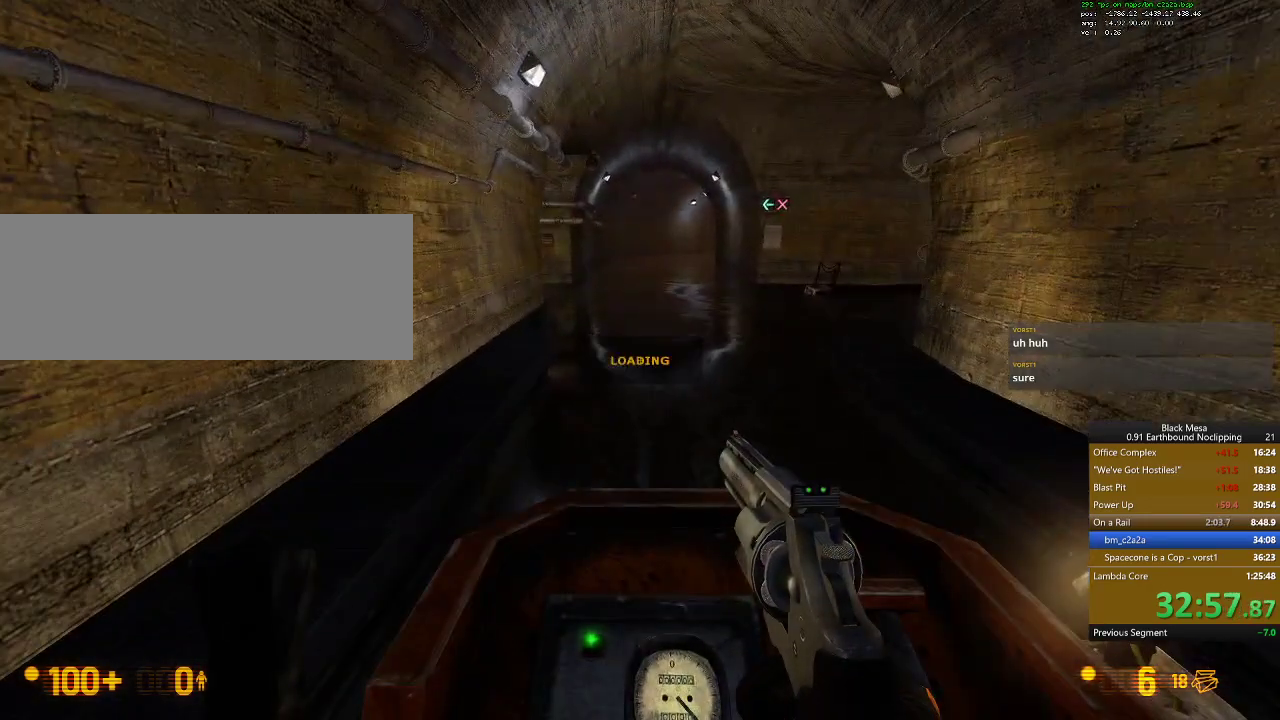
{"keys": [], "events": [[234, "a", "up"]]}
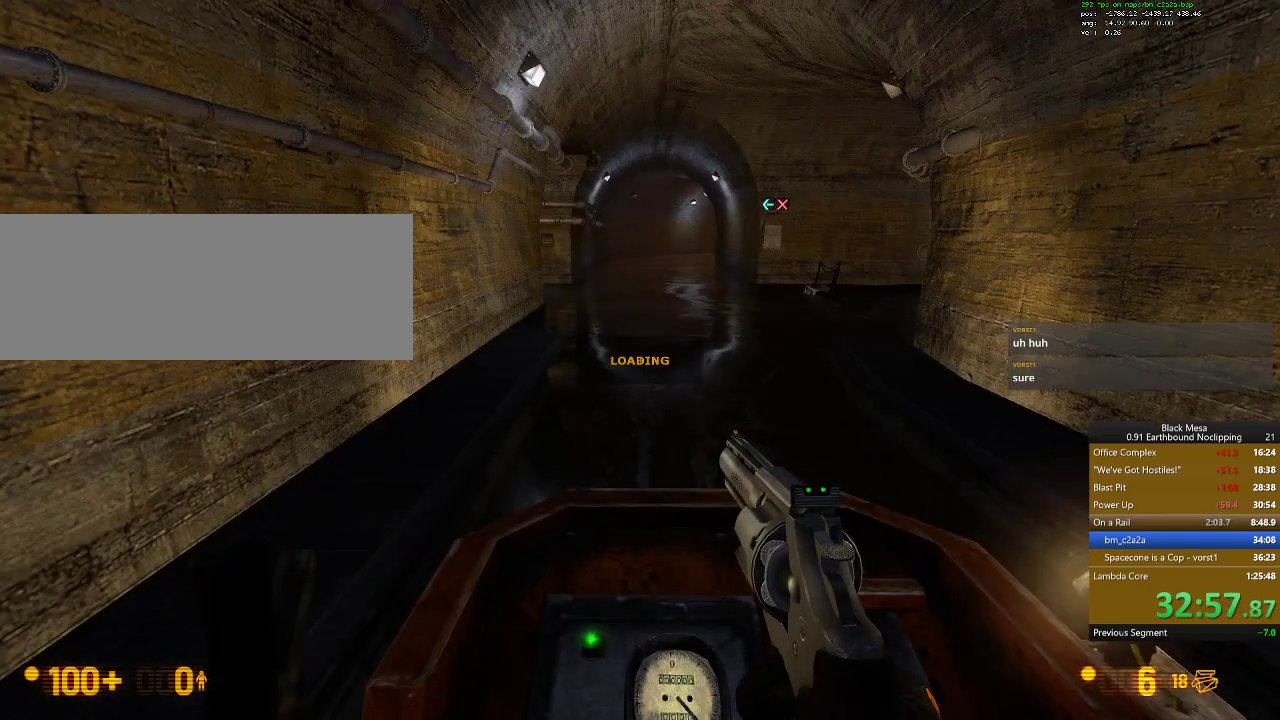
{"keys": [], "events": []}
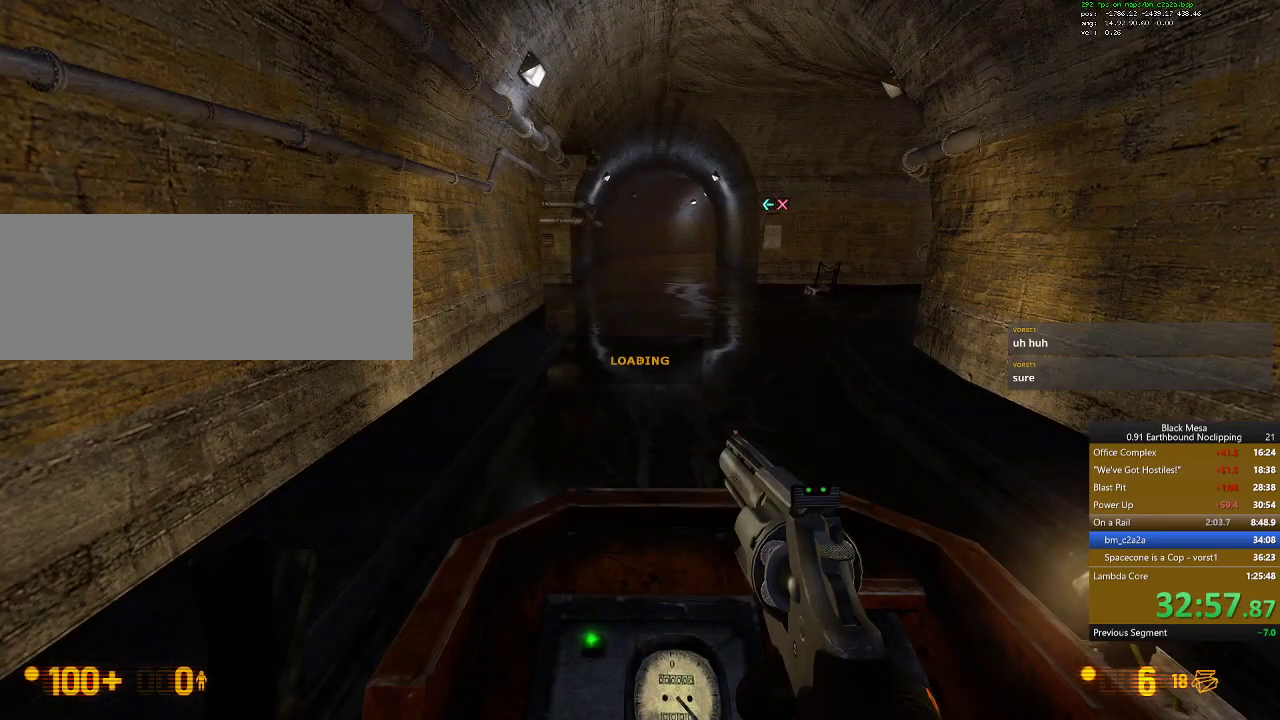
{"keys": [], "events": []}
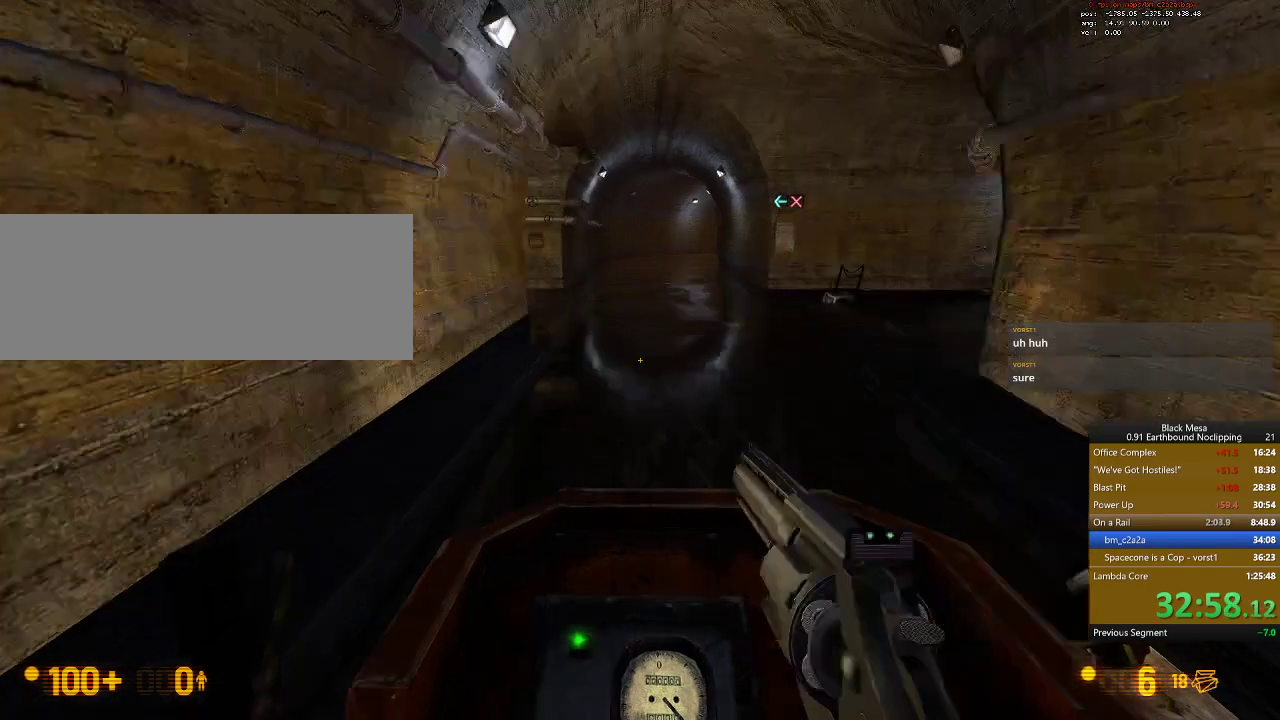
{"keys": ["a", "s"], "events": [[200, "a", "down"], [400, "s", "down"]]}
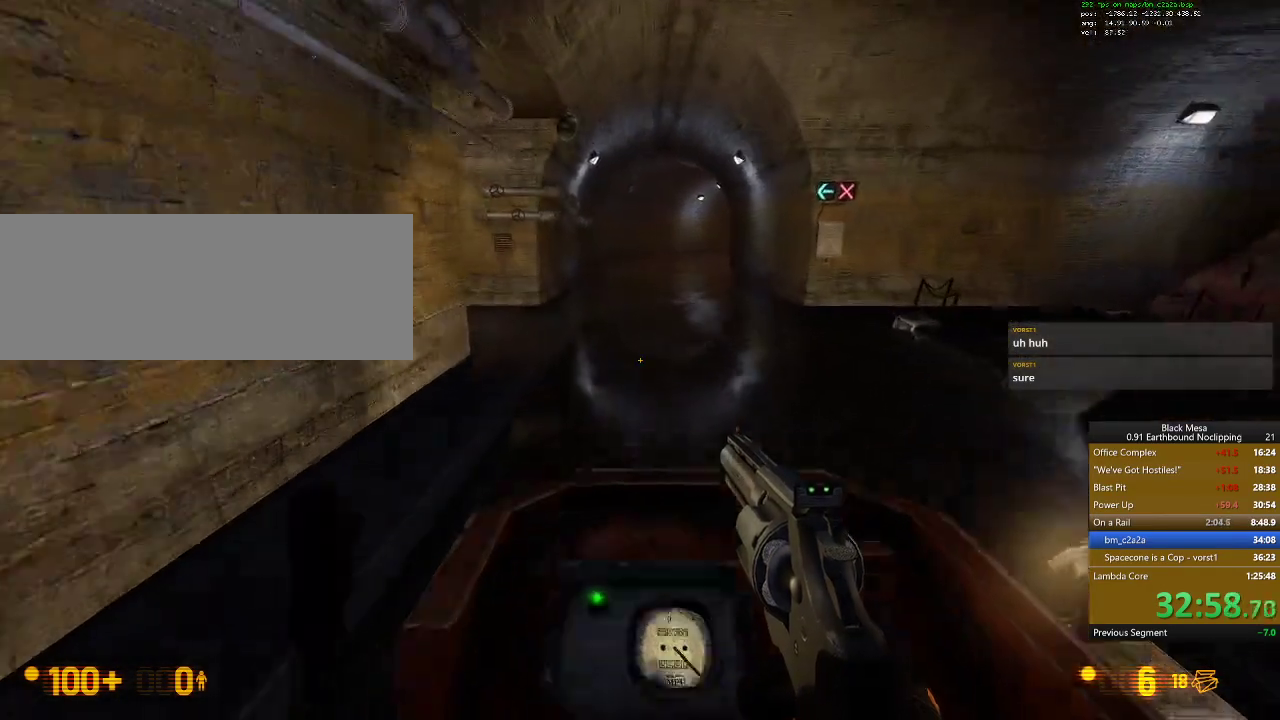
{"keys": ["w"], "events": [[100, "s", "up"], [234, "w", "down"], [334, "a", "up"]]}
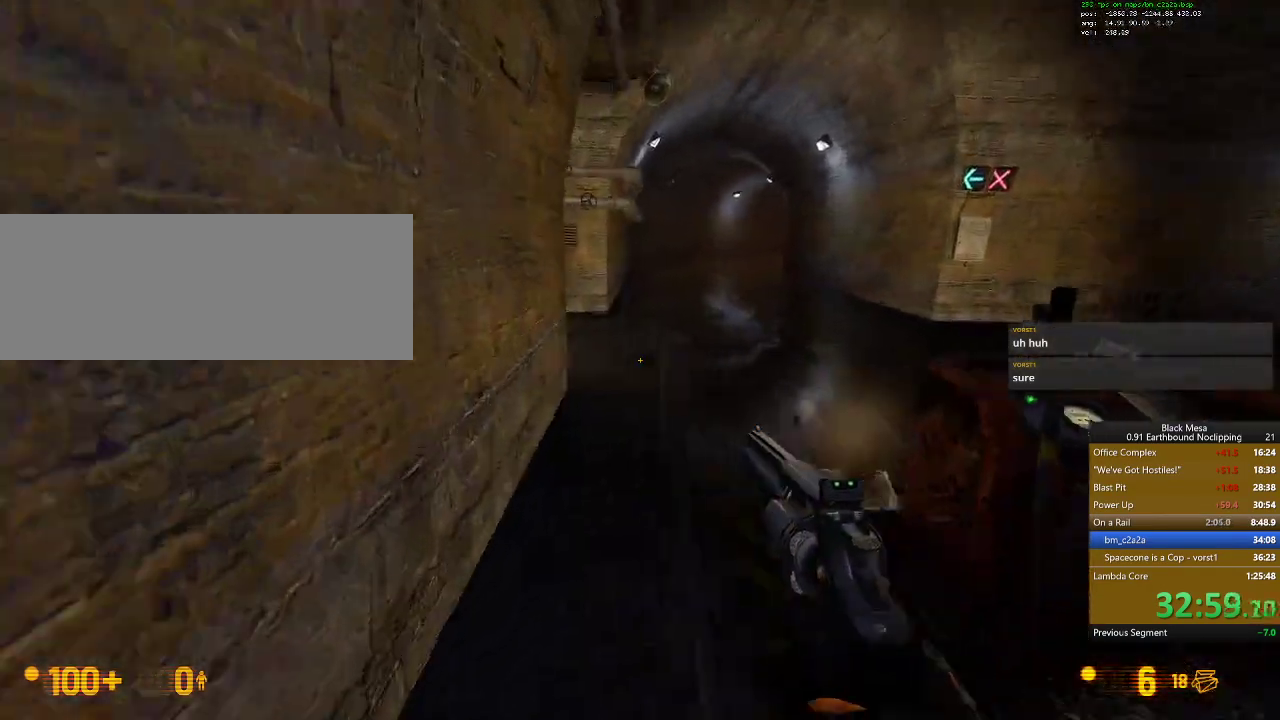
{"keys": ["shift_l", "w"], "events": [[167, "shift_l", "down"]]}
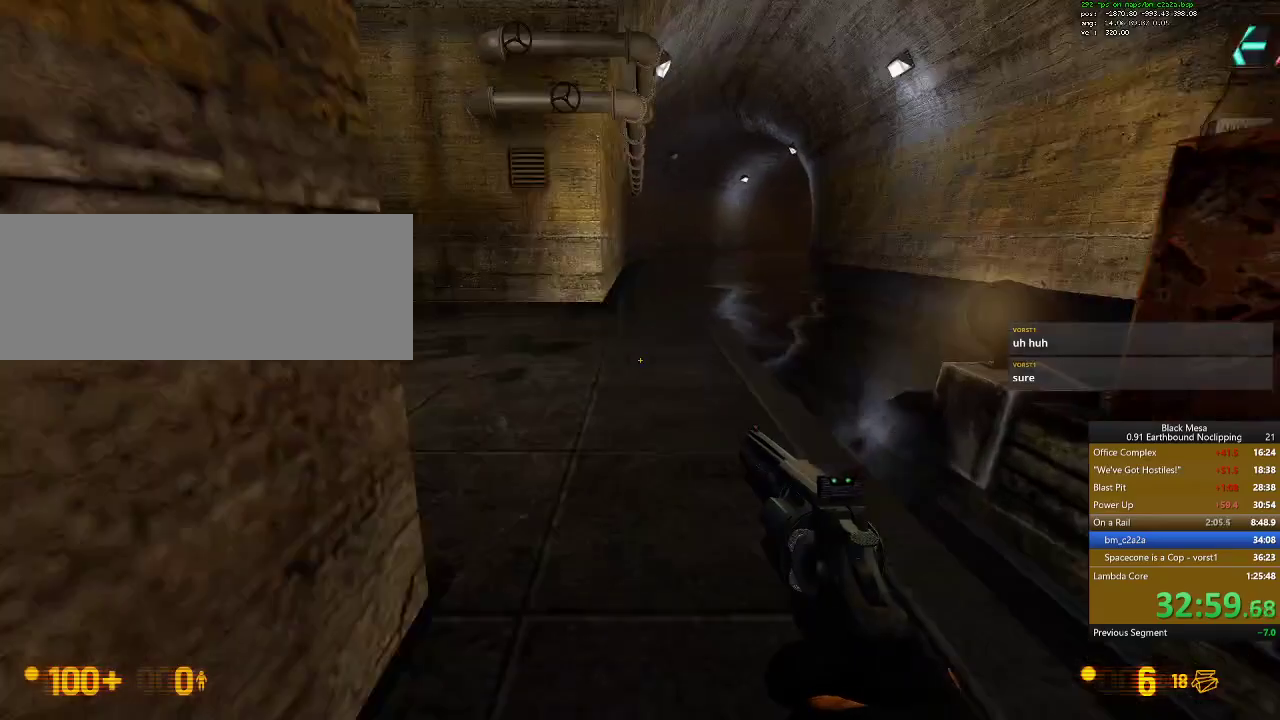
{"keys": ["a", "shift_l"], "events": [[34, "d", "down"], [100, "space", "down"], [234, "w", "up"], [300, "space", "up"], [367, "d", "up"], [500, "a", "down"]]}
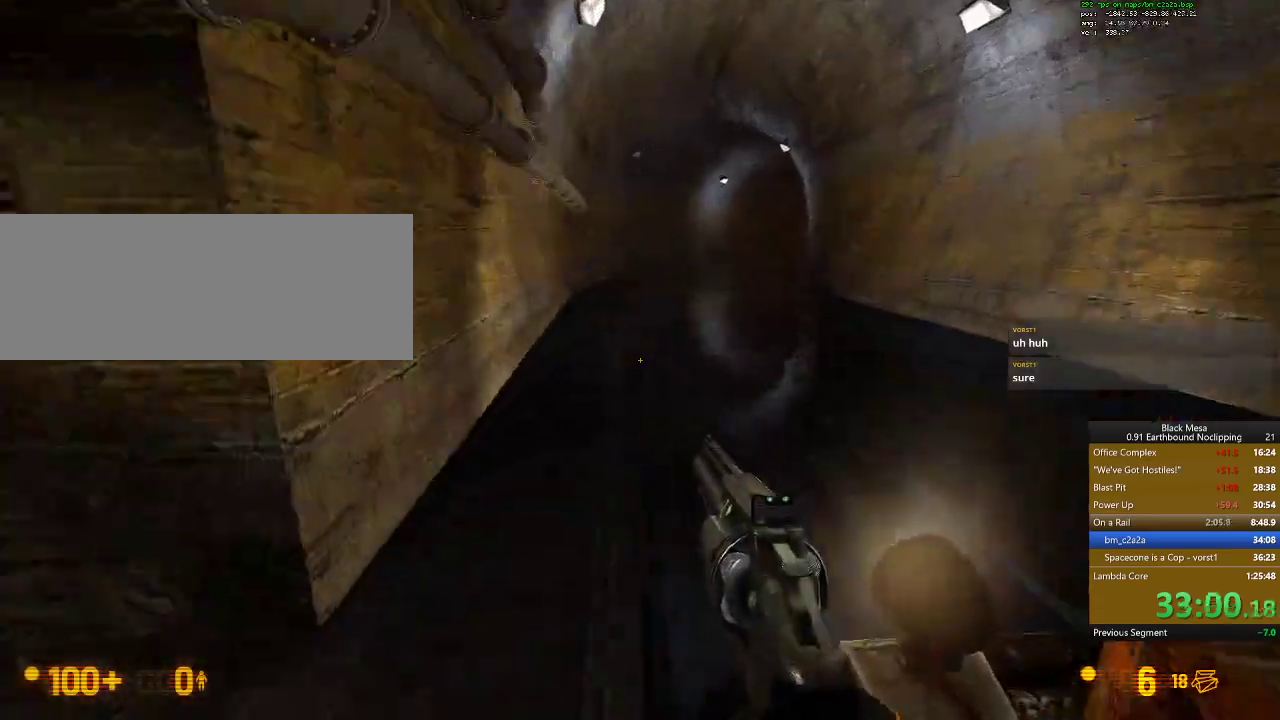
{"keys": ["a", "shift_l", "space"]}
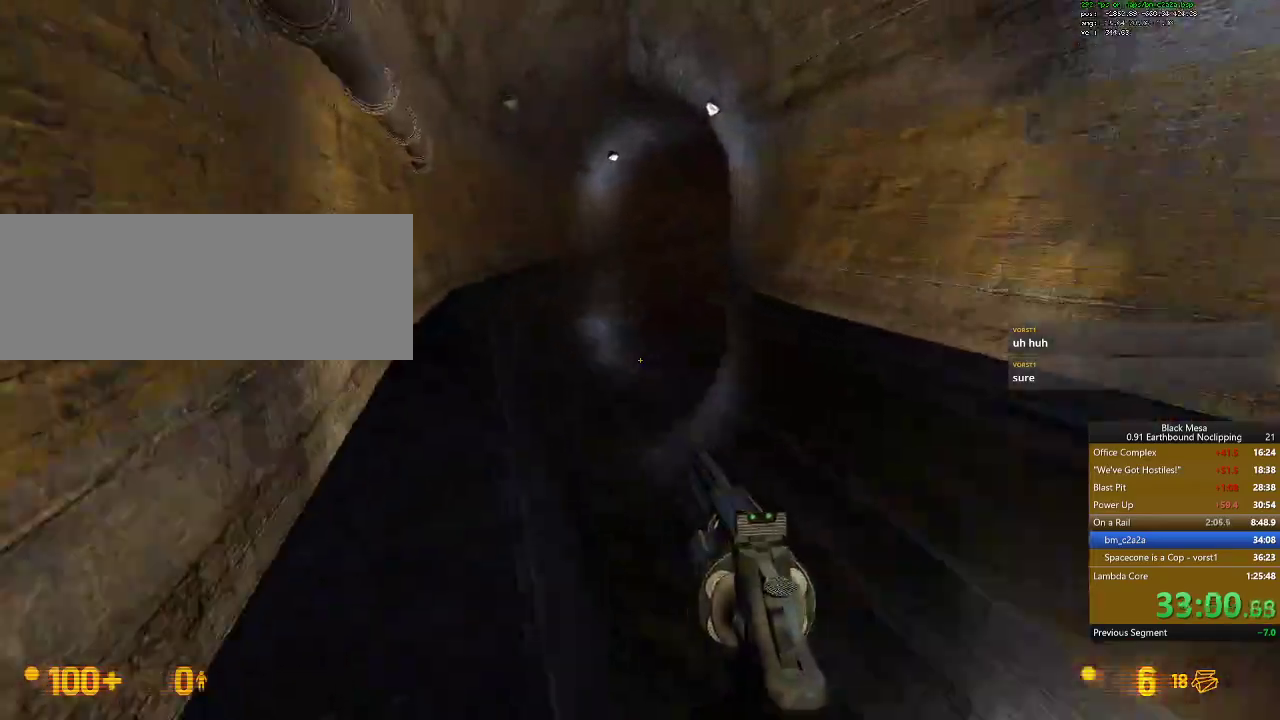
{"keys": ["d", "shift_l", "space"]}